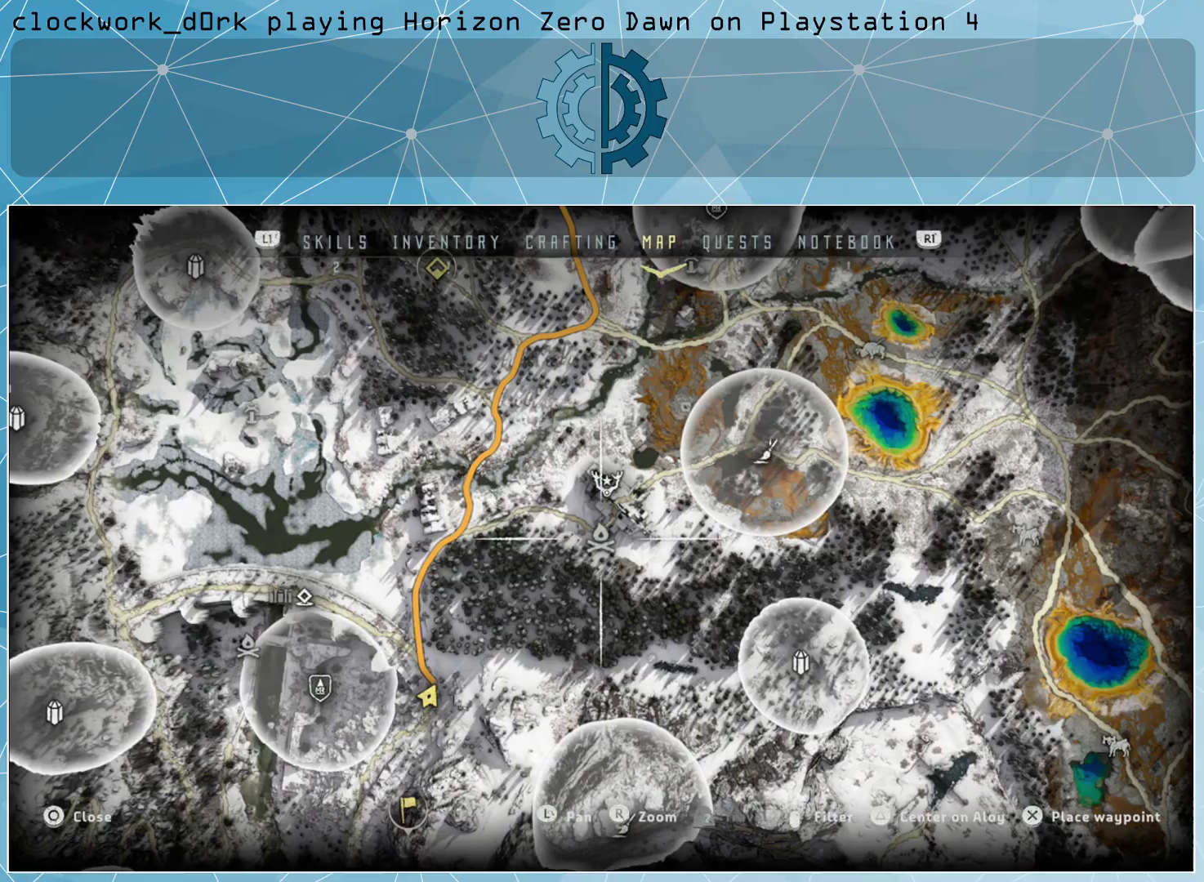
Gameplay with a controller (PlayStation layout); each line is a JSON object with the inputs held at the frame after it. "events" lists button and stick changes between this image and that frame as [ms after this image, input, new state], when the widget could be followed in between.
{"buttons": [], "left_stick": "center", "right_stick": "center", "events": [[100, "CROSS", "up"], [400, "CIRCLE", "down"], [500, "CIRCLE", "up"]]}
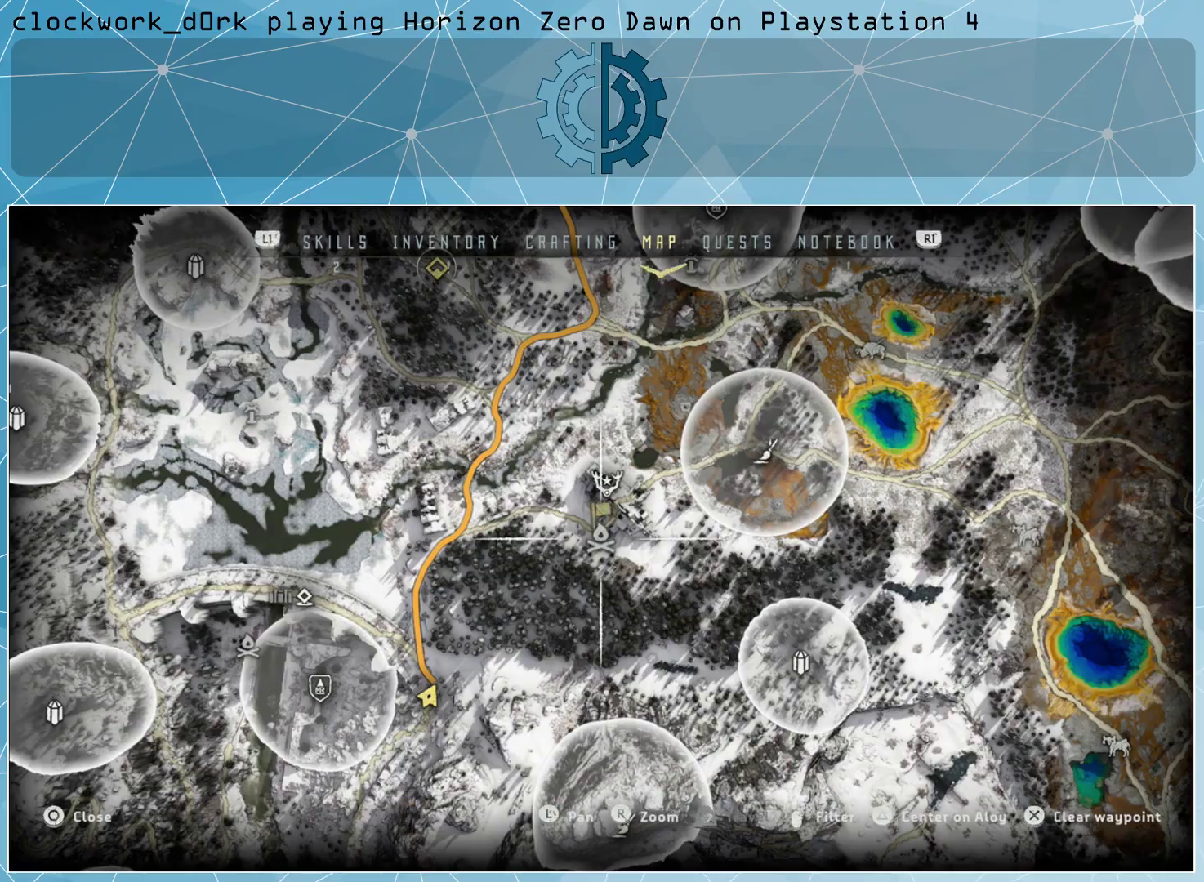
{"buttons": [], "left_stick": "up", "right_stick": "right", "events": [[367, "right_stick", "right"], [467, "left_stick", "up"]]}
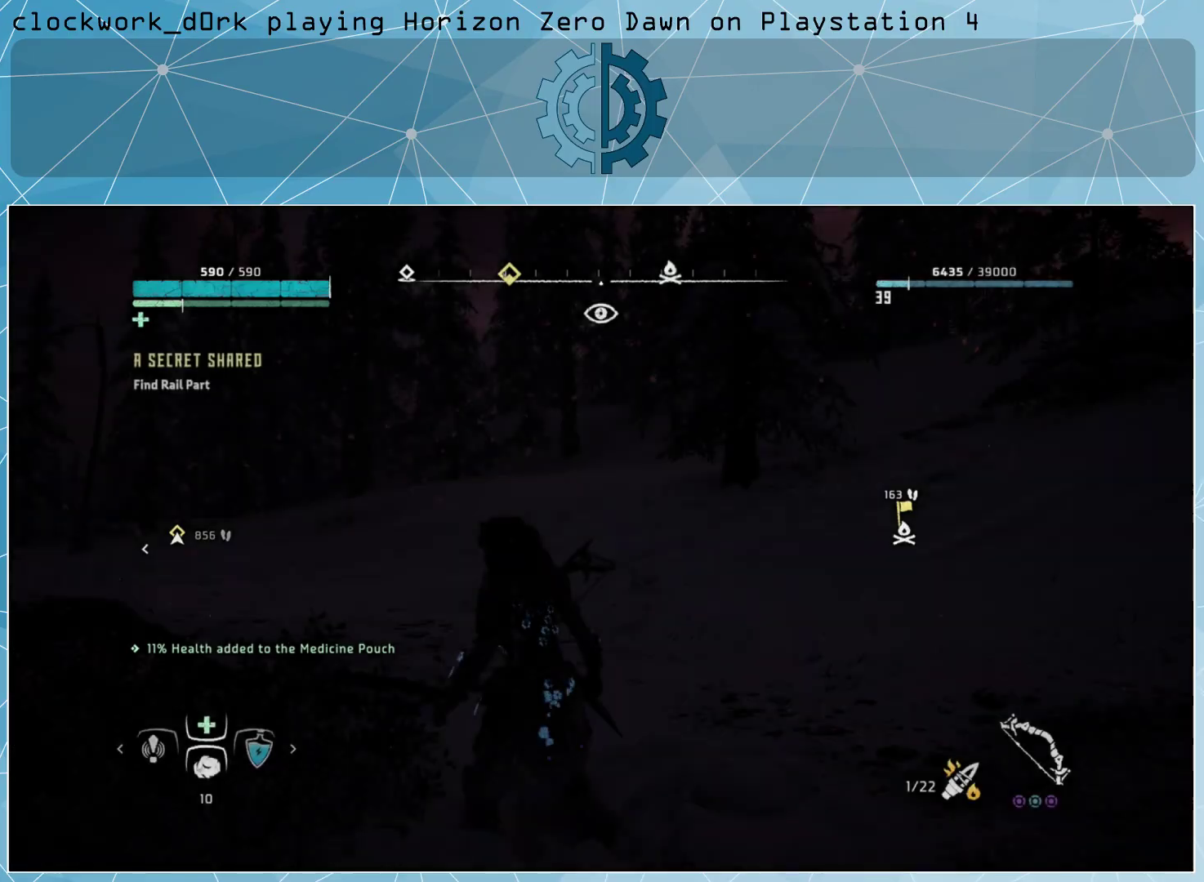
{"buttons": ["L3"], "left_stick": "up", "right_stick": "up-right", "events": [[67, "right_stick", "center"], [200, "L3", "down"], [367, "right_stick", "up-right"]]}
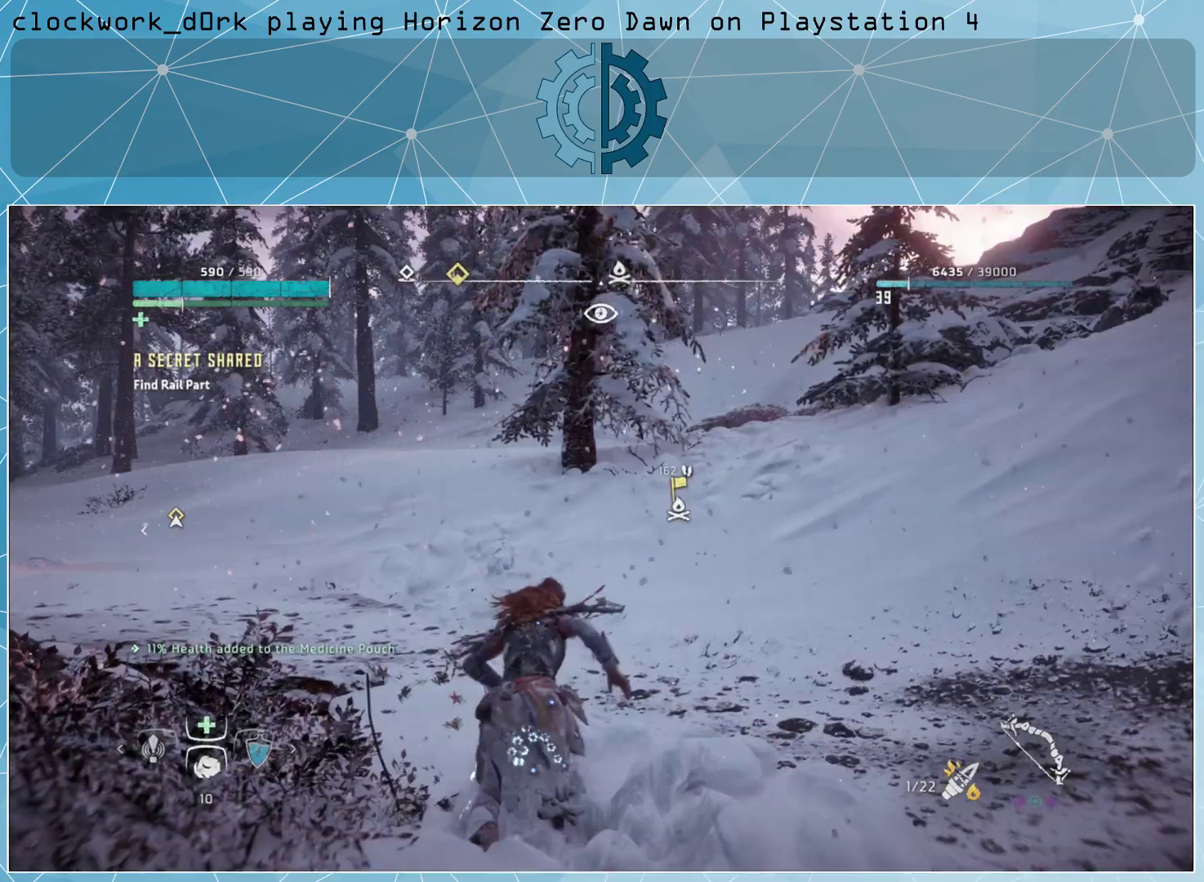
{"buttons": ["L3"], "left_stick": "up", "right_stick": "left", "events": [[67, "right_stick", "center"], [367, "right_stick", "left"]]}
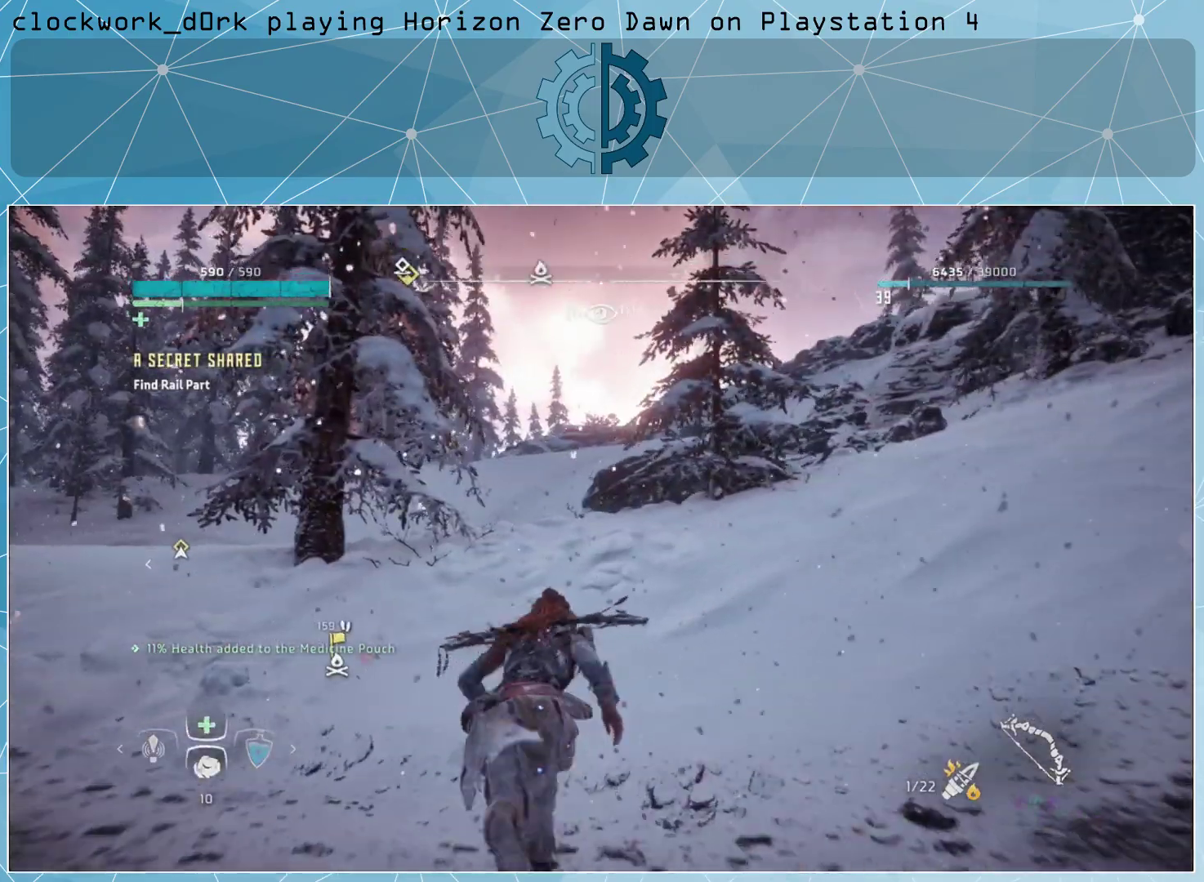
{"buttons": ["L3"], "left_stick": "up", "right_stick": "center", "events": [[33, "right_stick", "center"]]}
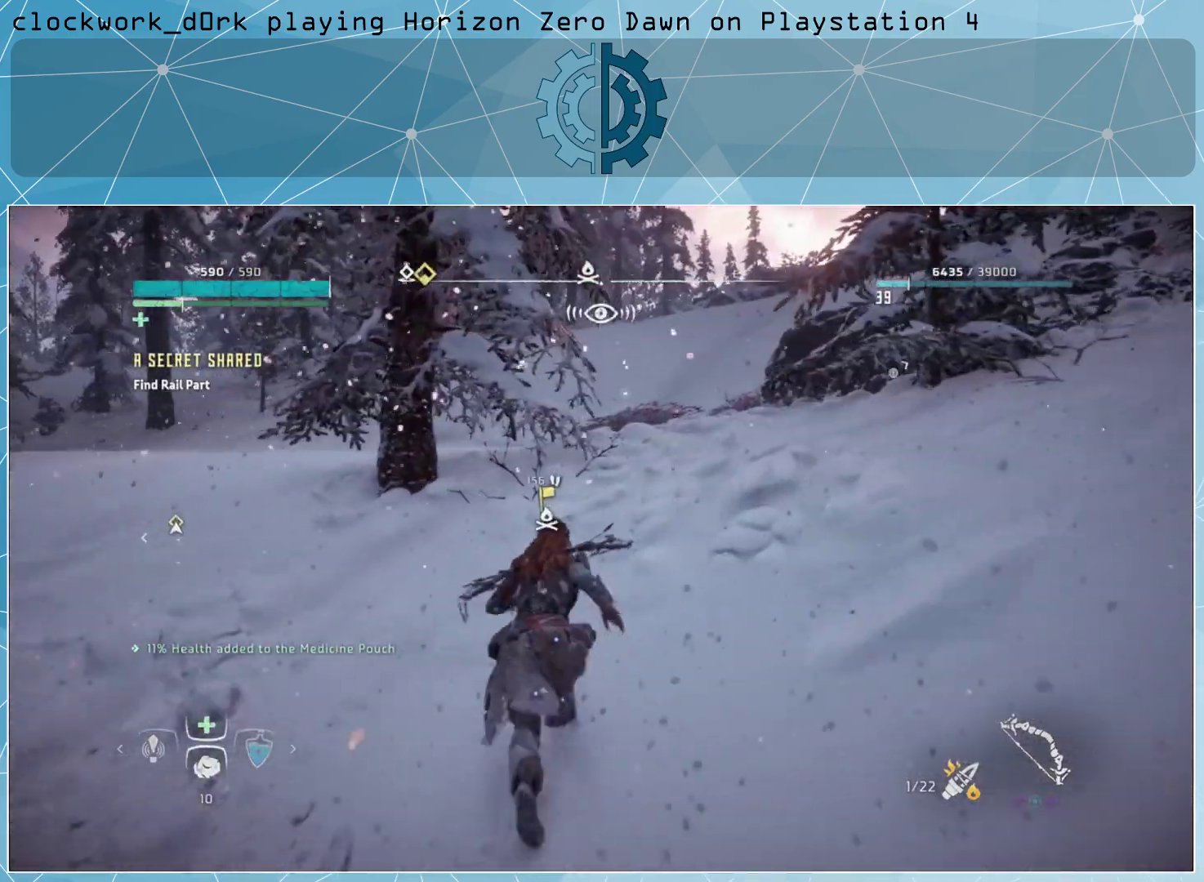
{"buttons": ["L3"], "left_stick": "up", "right_stick": "center", "events": [[100, "right_stick", "up"], [200, "right_stick", "center"]]}
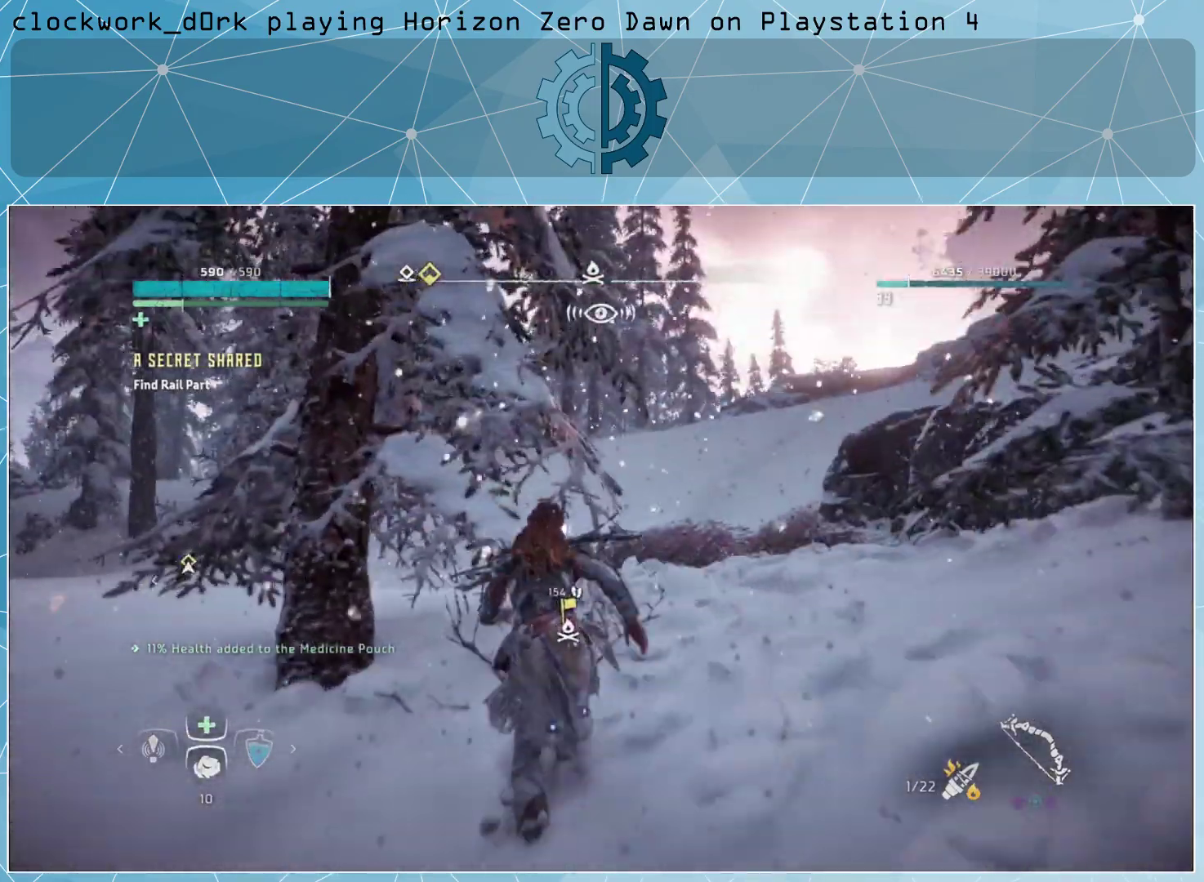
{"buttons": ["L3"], "left_stick": "up", "right_stick": "center", "events": []}
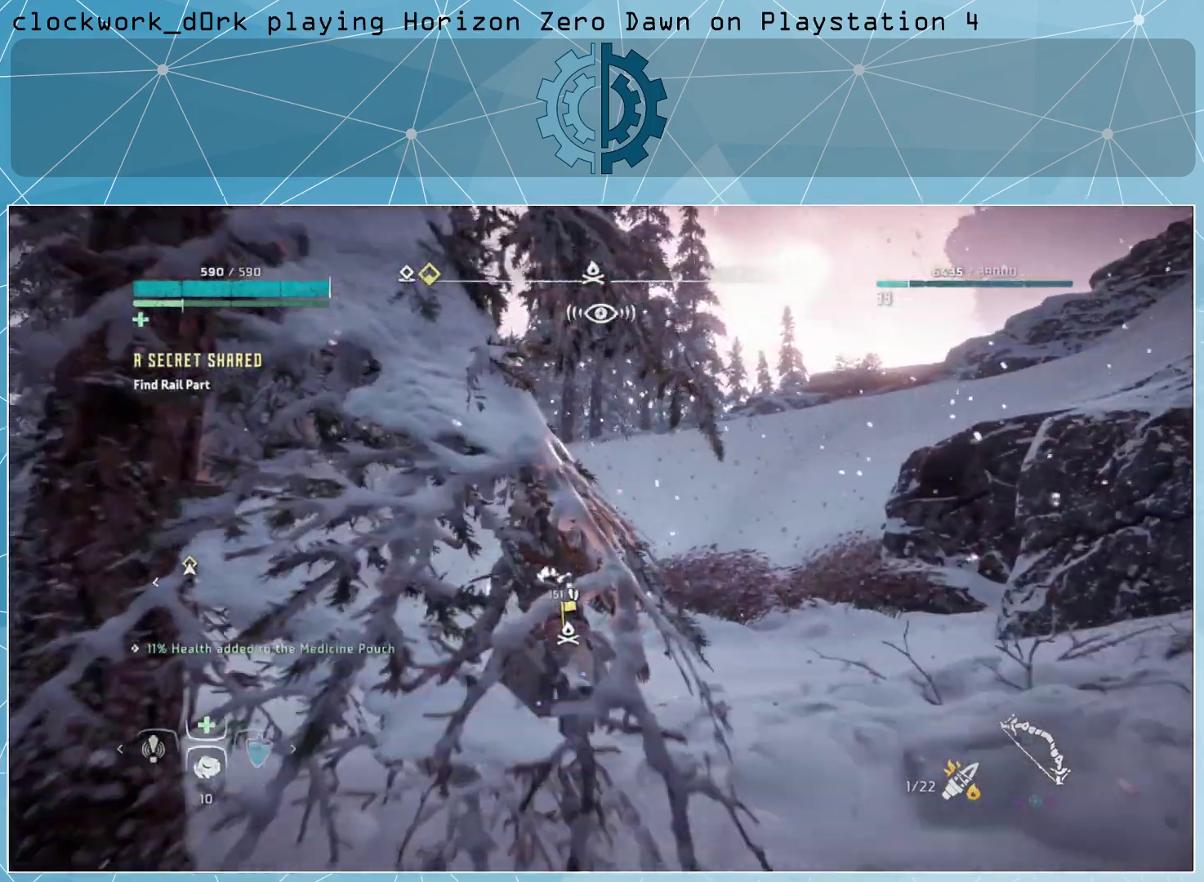
{"buttons": ["L3"], "left_stick": "up-left", "right_stick": "up-right", "events": [[433, "right_stick", "up-right"], [500, "left_stick", "up-left"]]}
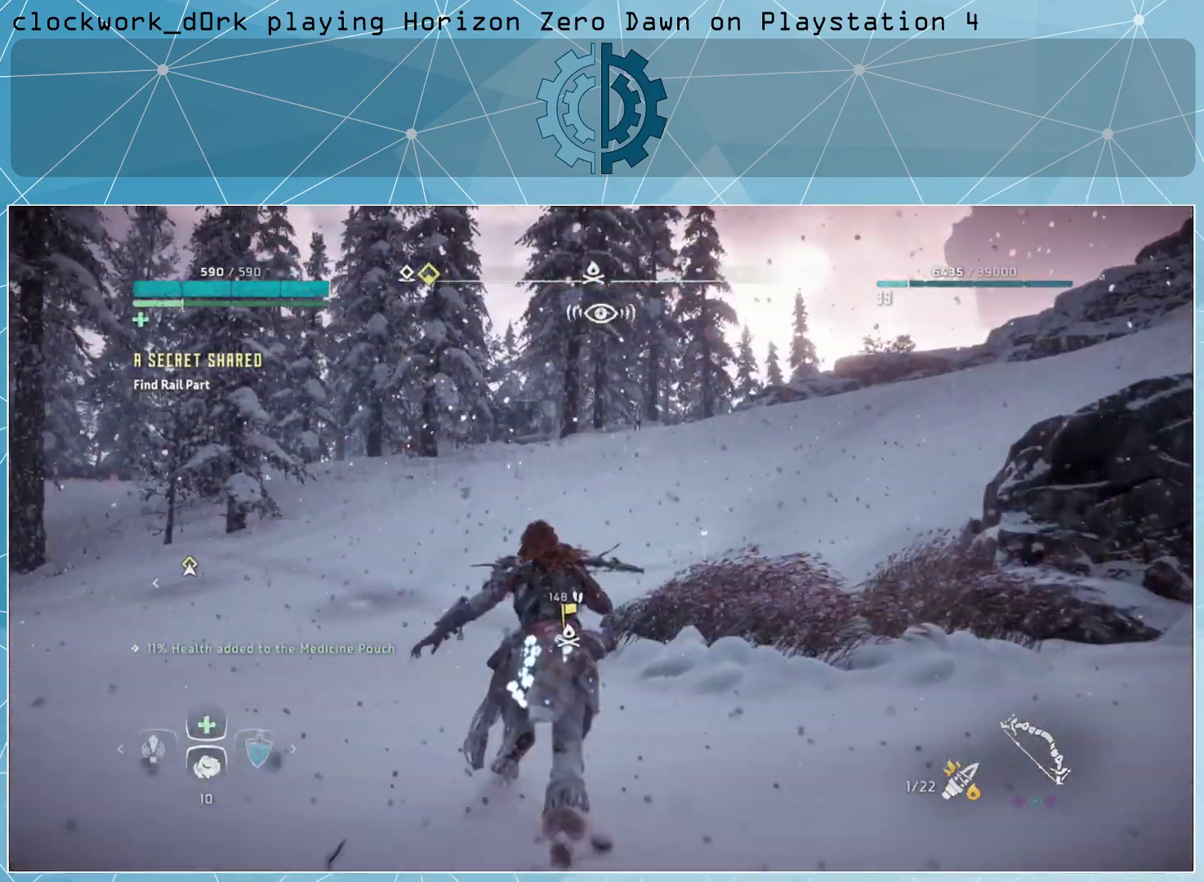
{"buttons": ["L3"], "left_stick": "up-left", "right_stick": "center", "events": [[133, "right_stick", "center"], [333, "right_stick", "right"], [500, "right_stick", "center"]]}
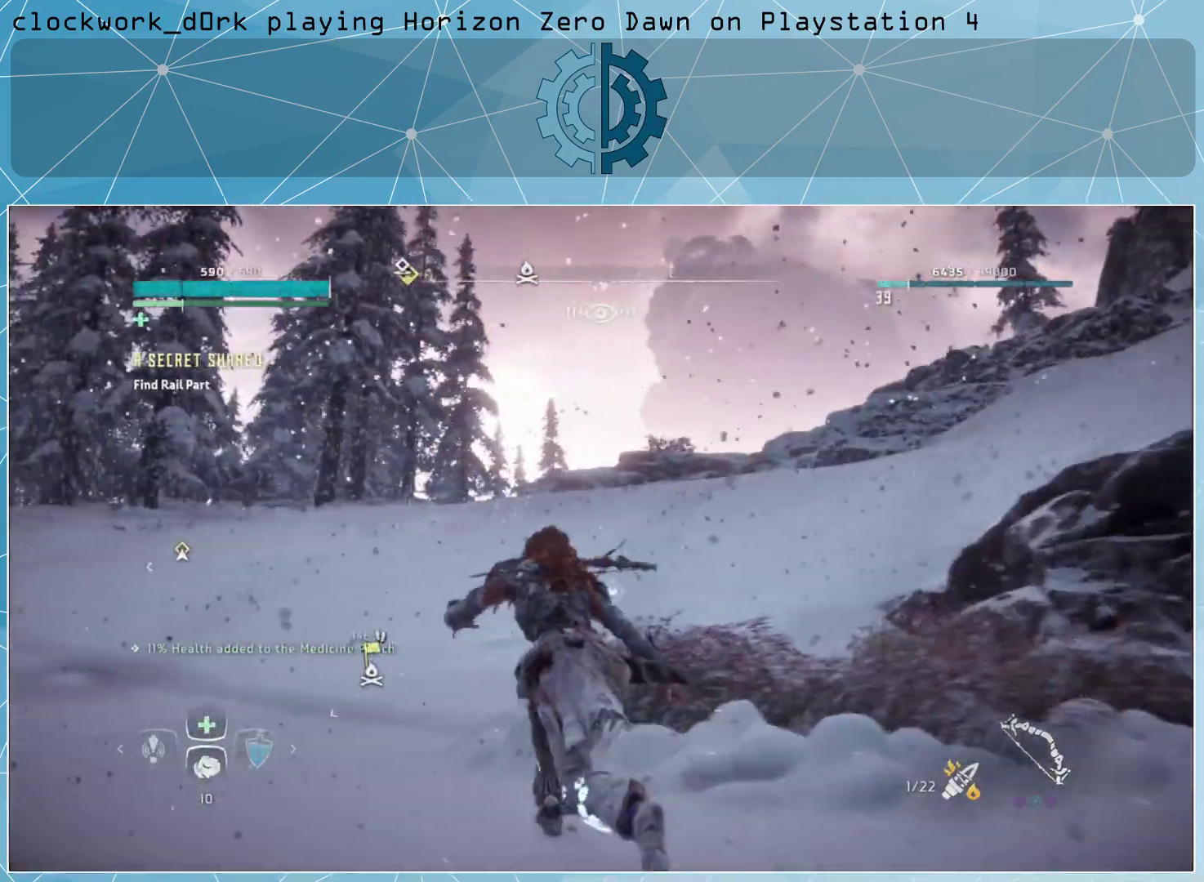
{"buttons": ["L3"], "left_stick": "up-left", "right_stick": "up-right", "events": [[433, "right_stick", "up-right"]]}
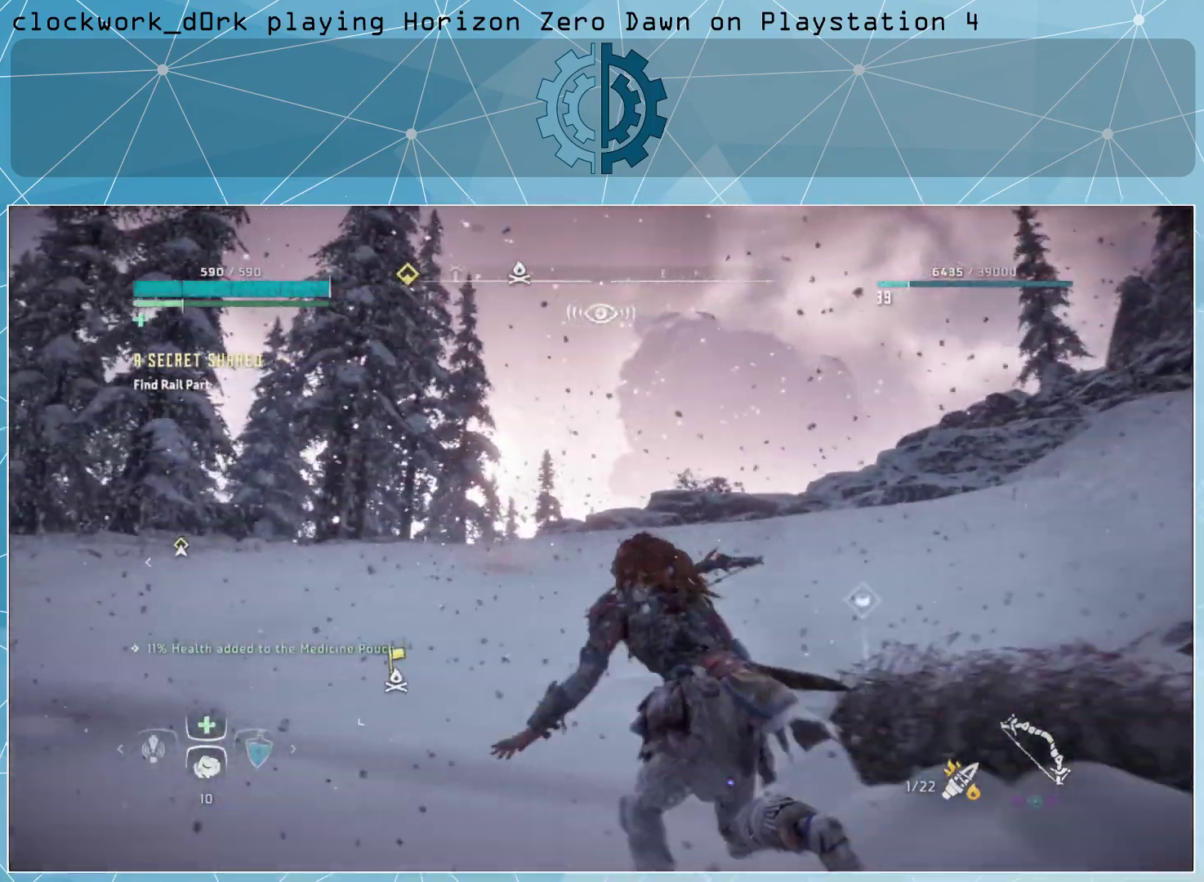
{"buttons": ["L3"], "left_stick": "up-left", "right_stick": "down-right", "events": [[133, "right_stick", "center"], [300, "right_stick", "right"], [500, "right_stick", "down-right"]]}
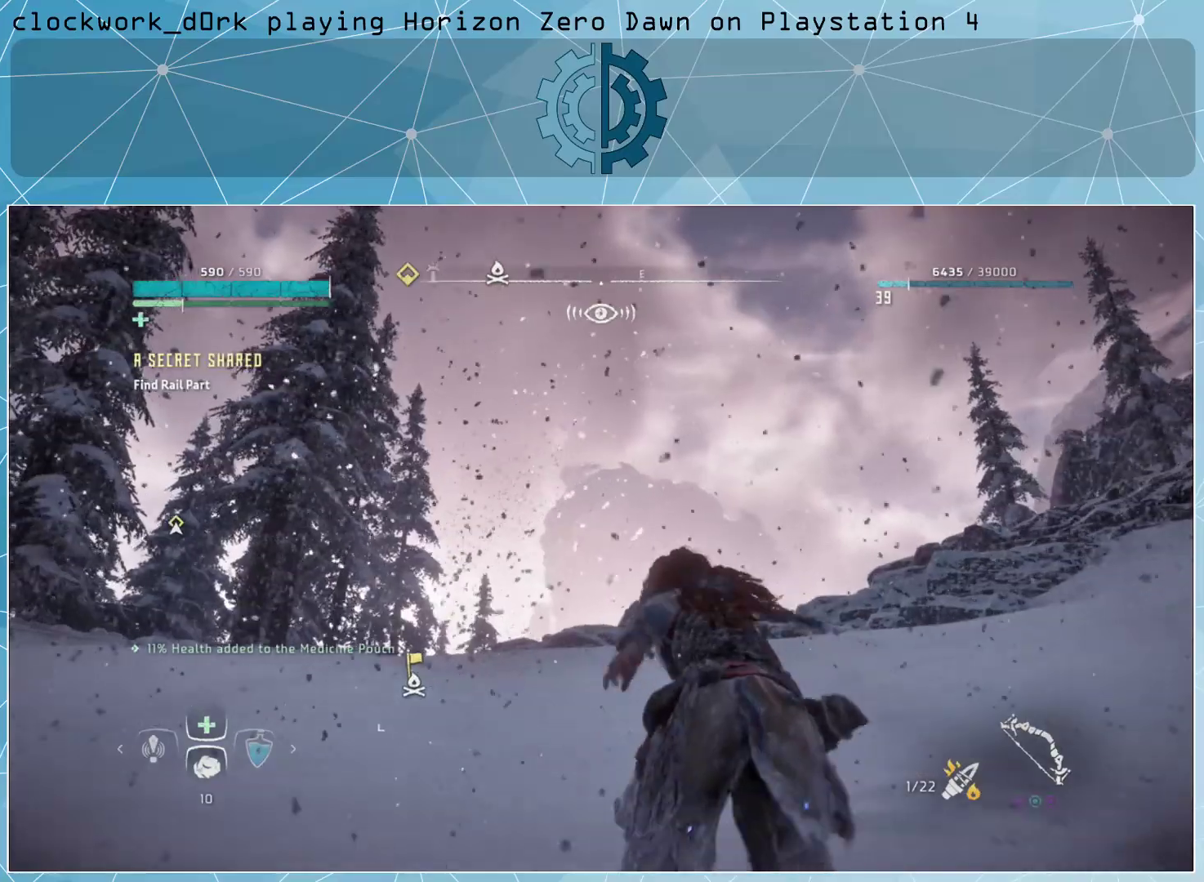
{"buttons": [], "left_stick": "left", "right_stick": "right", "events": [[33, "L3", "up"], [100, "left_stick", "left"], [333, "right_stick", "center"], [500, "right_stick", "right"]]}
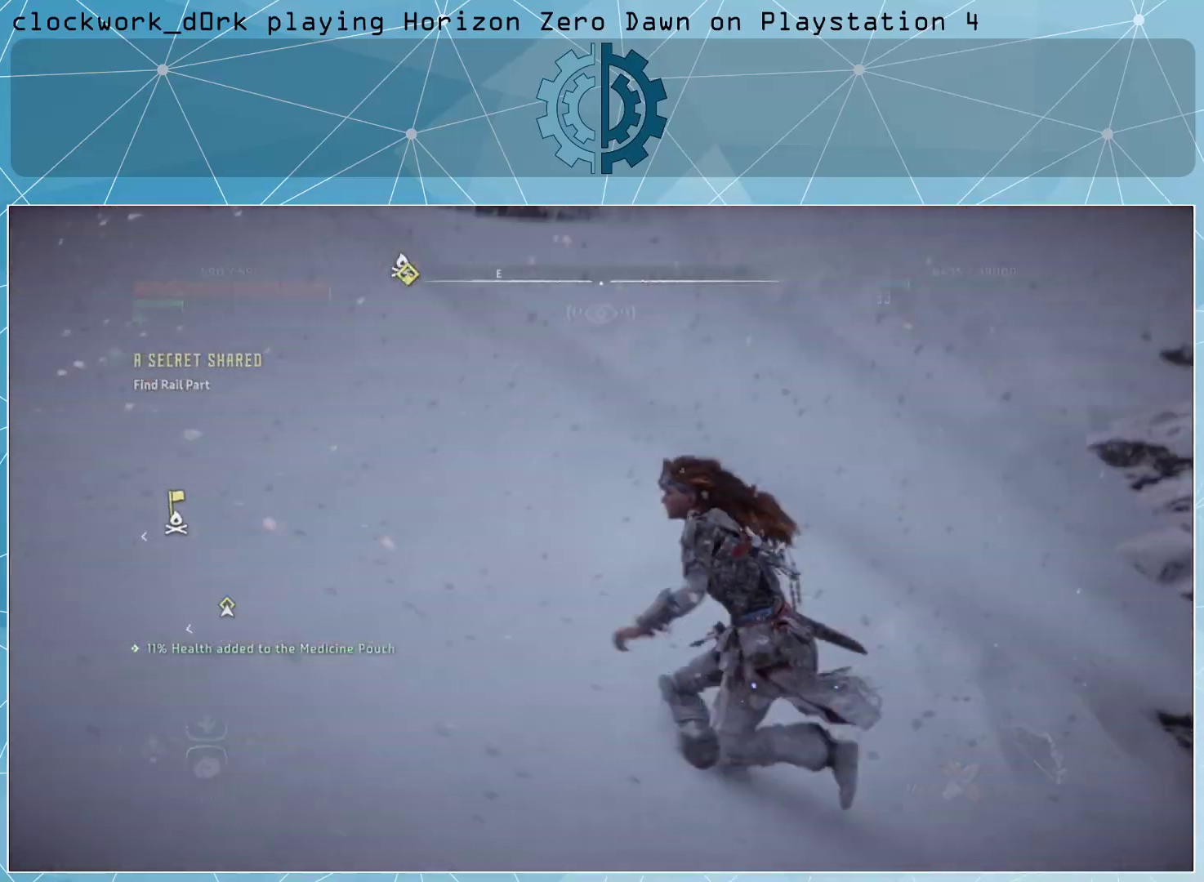
{"buttons": ["L3"], "left_stick": "up-left", "right_stick": "left", "events": [[200, "right_stick", "up-left"], [267, "left_stick", "up-left"], [300, "L3", "down"], [400, "right_stick", "left"]]}
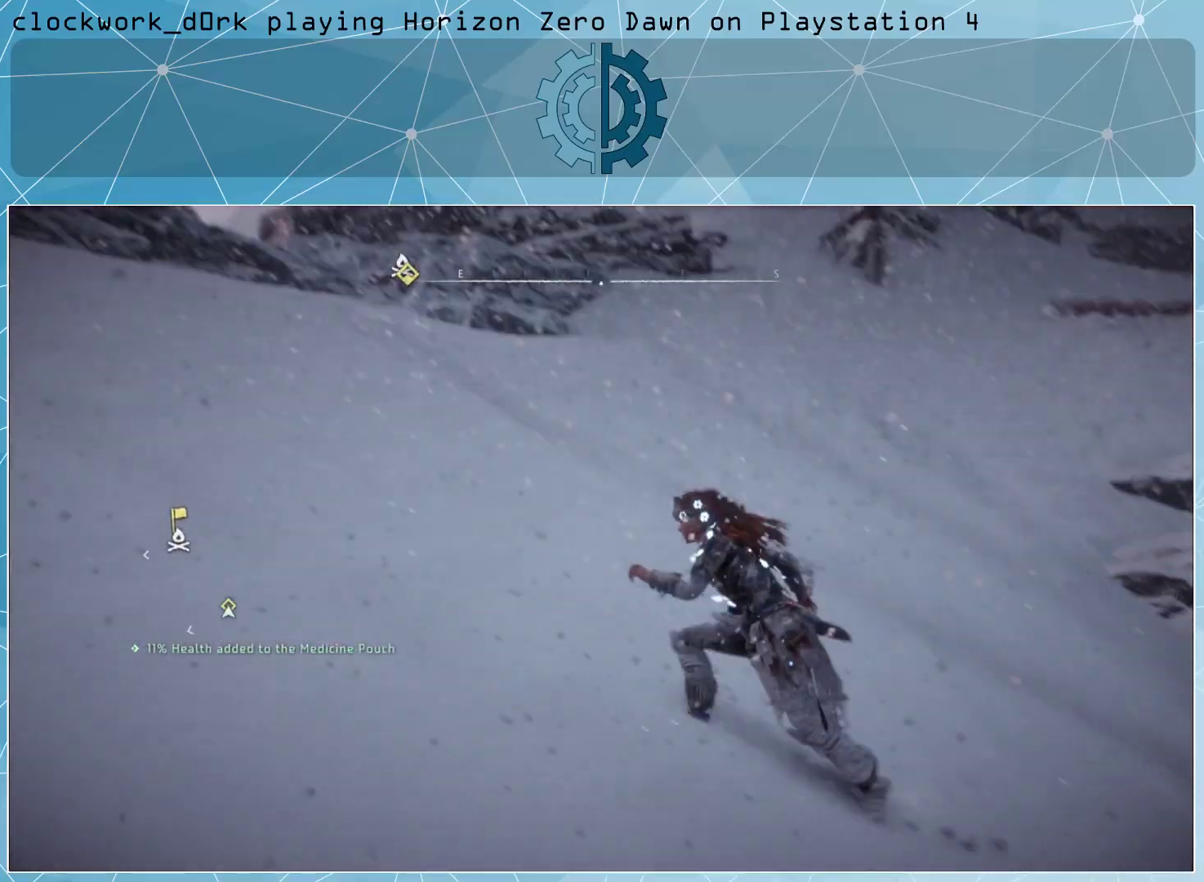
{"buttons": ["L3"], "left_stick": "up-left", "right_stick": "left", "events": [[33, "right_stick", "center"], [300, "right_stick", "down-left"], [400, "right_stick", "left"]]}
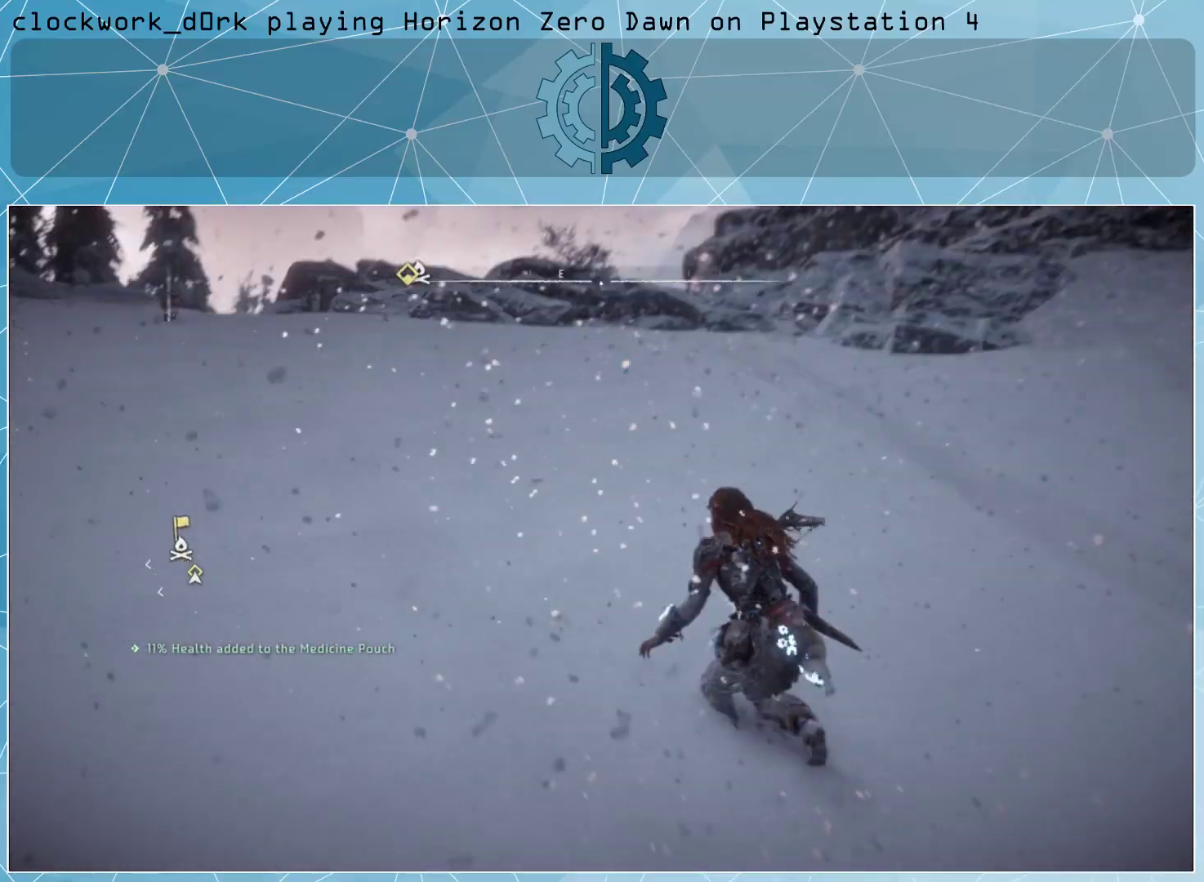
{"buttons": ["L3"], "left_stick": "up-left", "right_stick": "center", "events": [[67, "right_stick", "up-left"], [167, "right_stick", "center"], [367, "right_stick", "up-left"], [433, "right_stick", "center"]]}
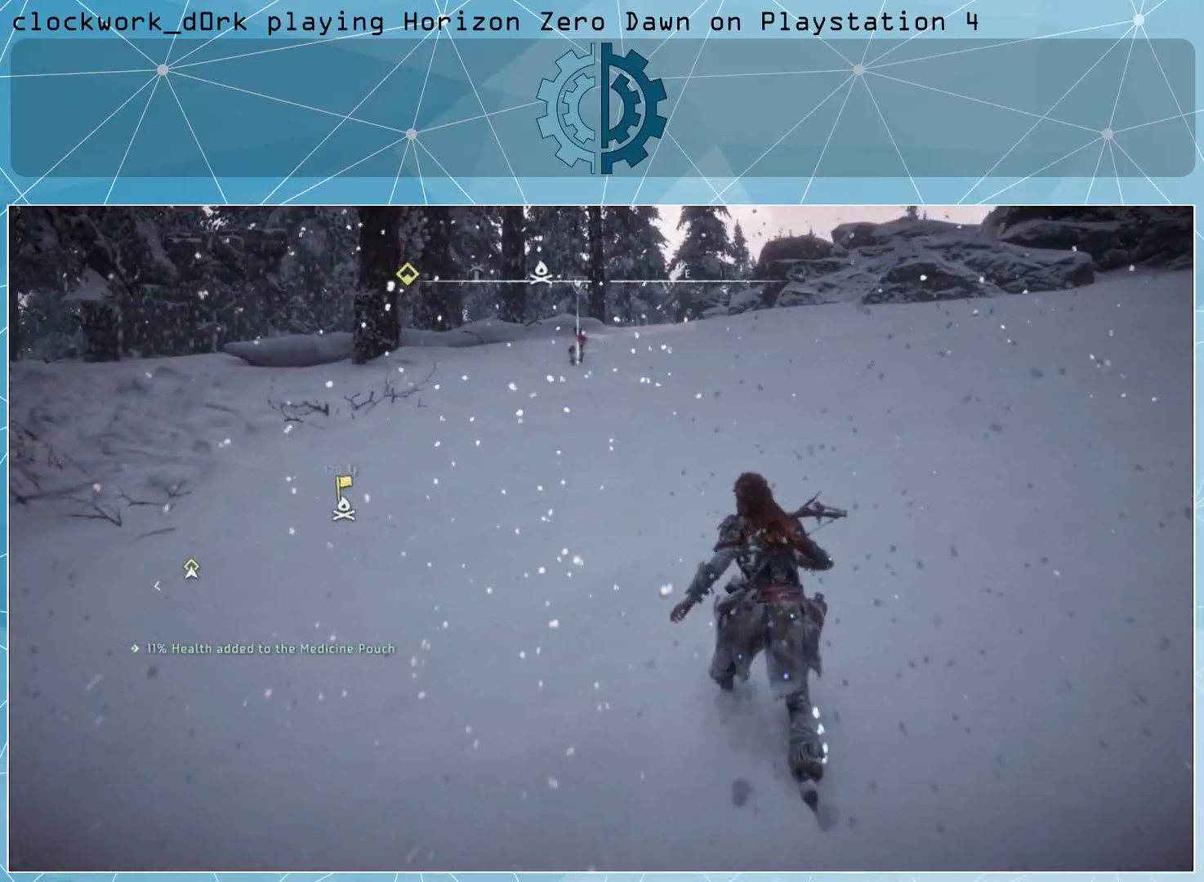
{"buttons": ["L3"], "left_stick": "up-left", "right_stick": "center", "events": []}
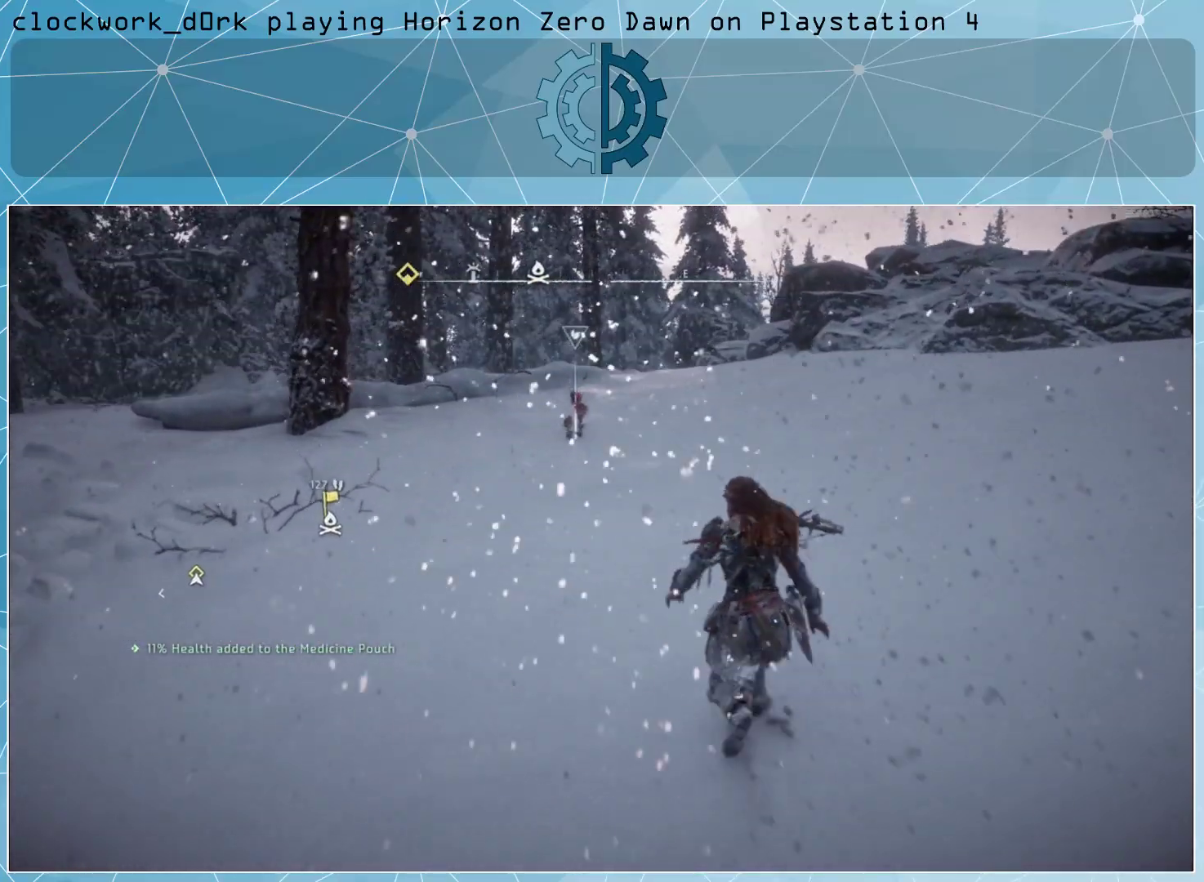
{"buttons": [], "left_stick": "up", "right_stick": "center", "events": [[400, "L3", "up"], [467, "left_stick", "up"]]}
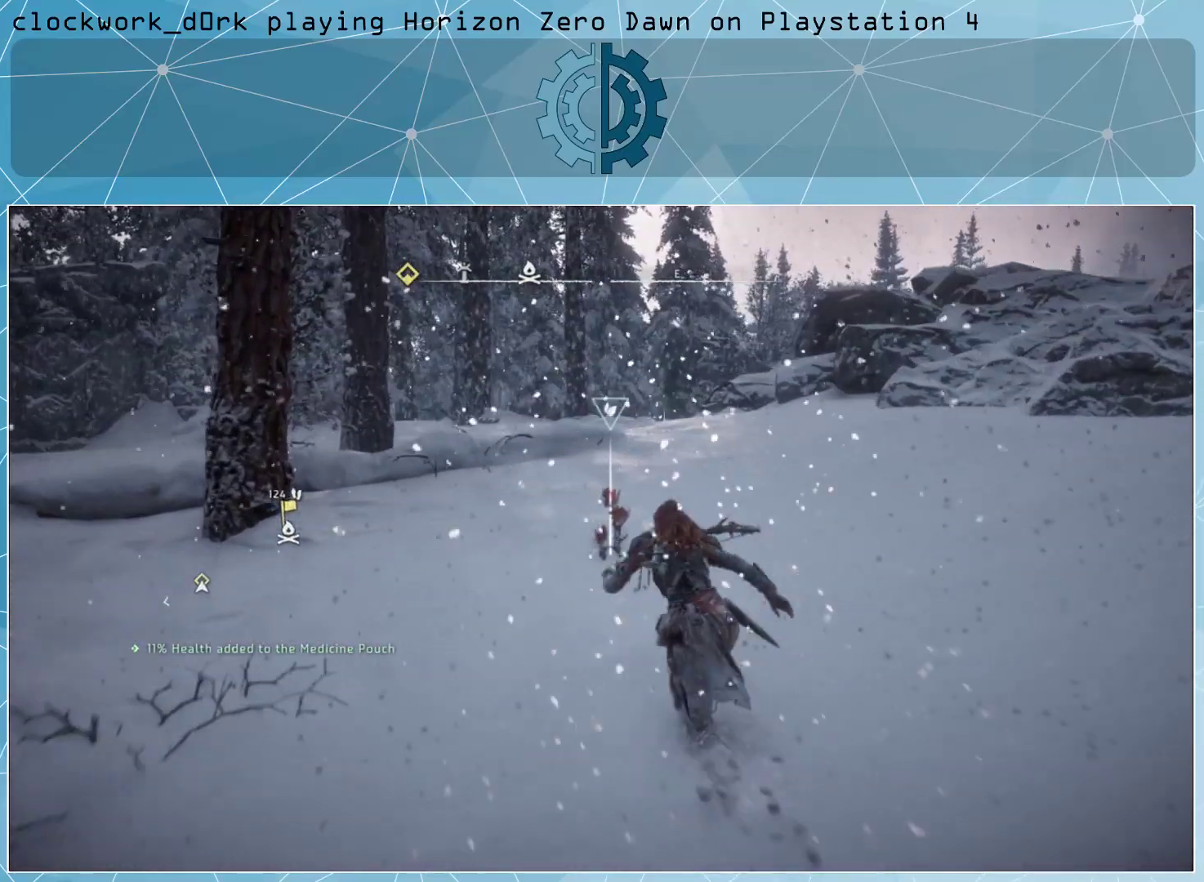
{"buttons": [], "left_stick": "center", "right_stick": "center", "events": [[100, "left_stick", "center"], [300, "TRIANGLE", "down"], [400, "TRIANGLE", "up"]]}
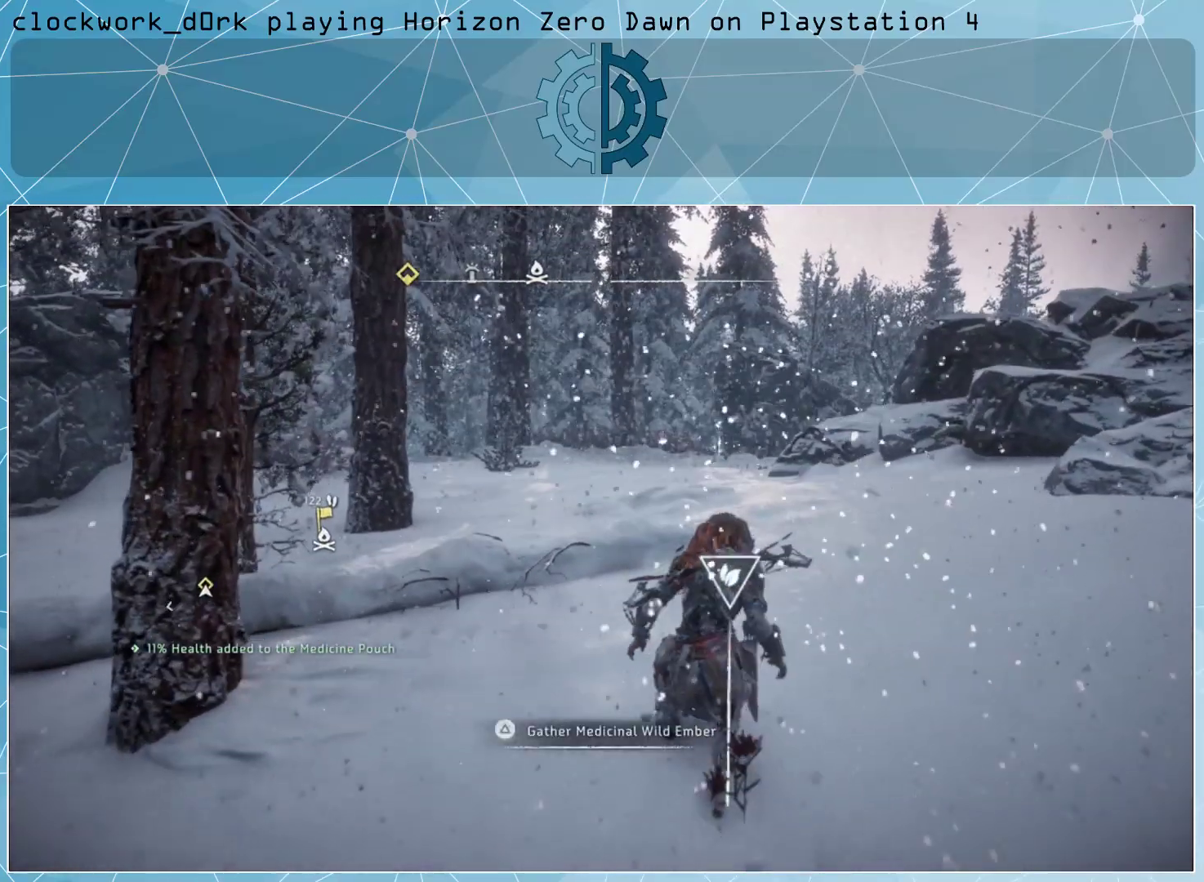
{"buttons": [], "left_stick": "center", "right_stick": "center", "events": []}
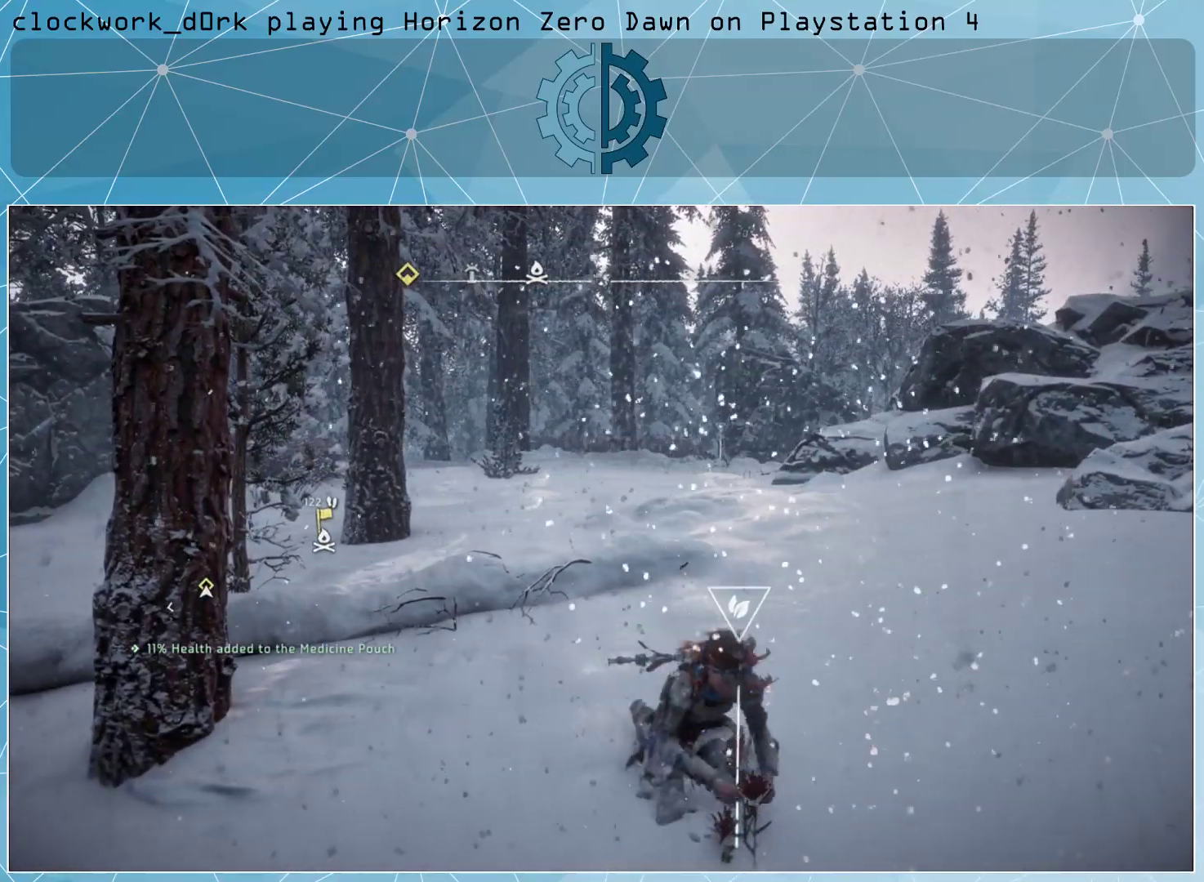
{"buttons": ["L3"], "left_stick": "up", "right_stick": "center", "events": [[67, "left_stick", "up"], [367, "L3", "down"]]}
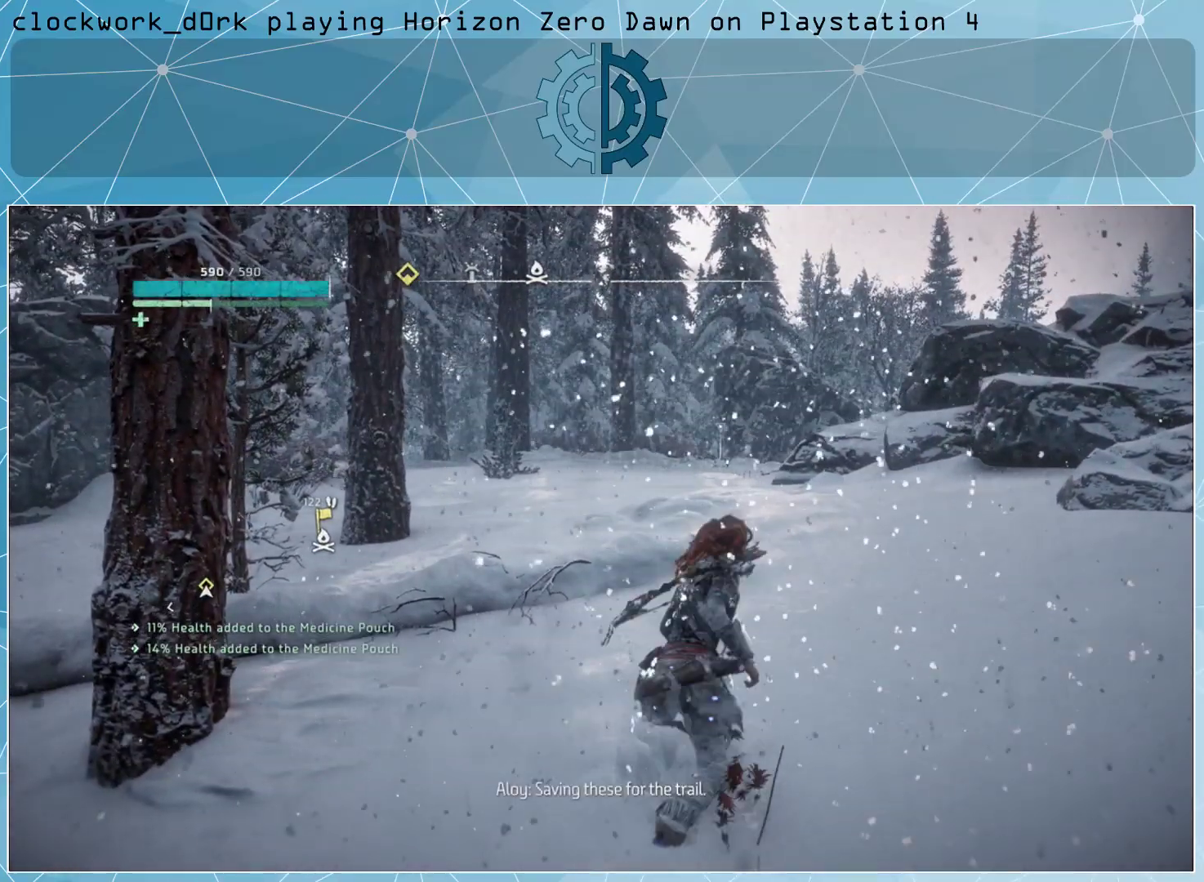
{"buttons": ["L3"], "left_stick": "up", "right_stick": "center", "events": [[167, "right_stick", "left"], [333, "right_stick", "center"]]}
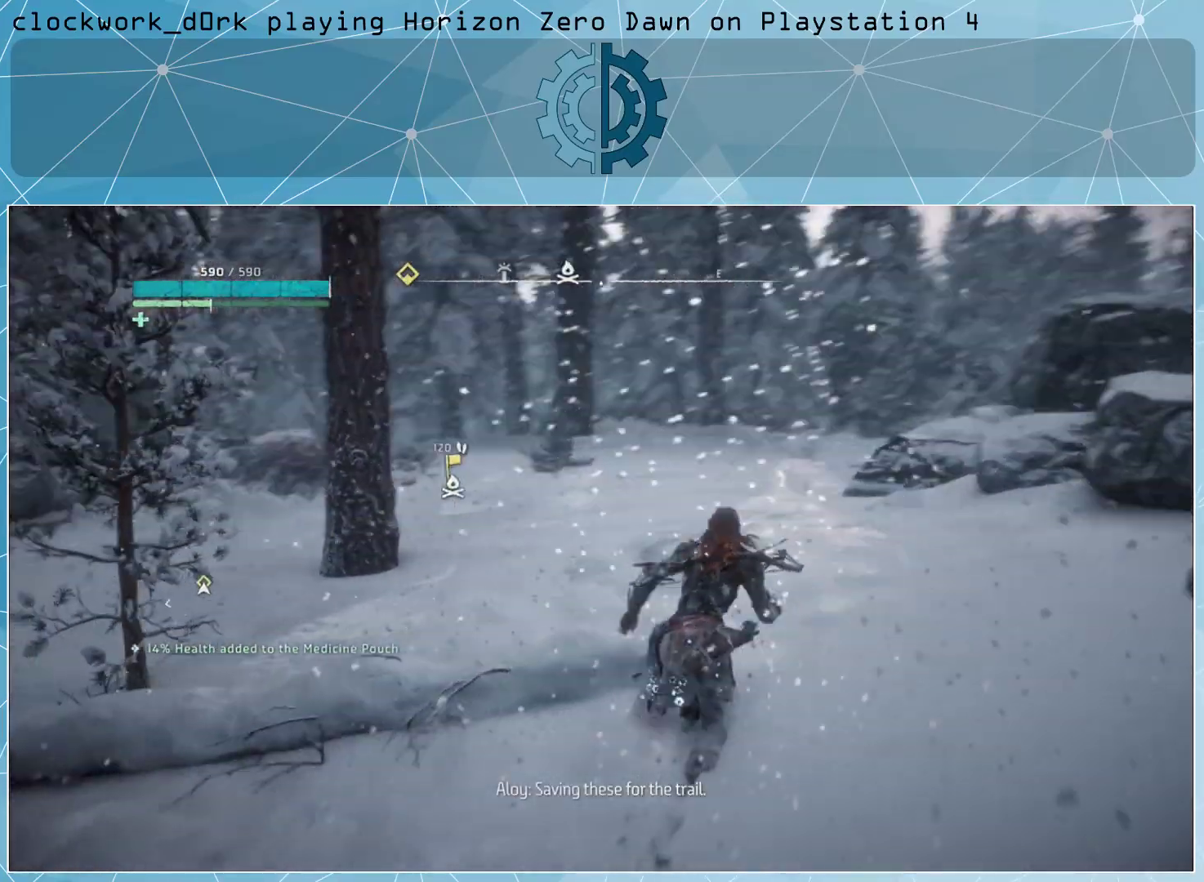
{"buttons": ["L3"], "left_stick": "up", "right_stick": "left", "events": [[467, "right_stick", "left"]]}
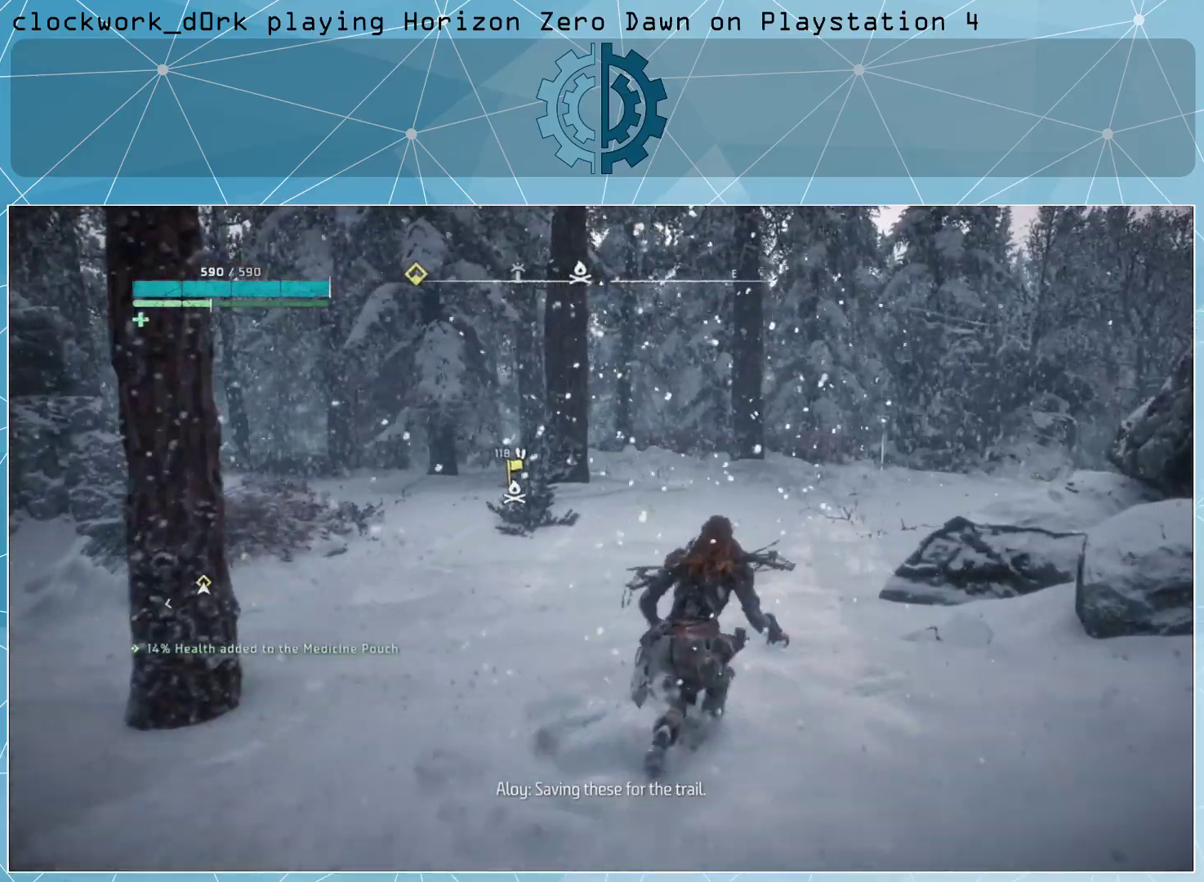
{"buttons": [], "left_stick": "up", "right_stick": "center", "events": [[100, "right_stick", "center"], [133, "L3", "up"]]}
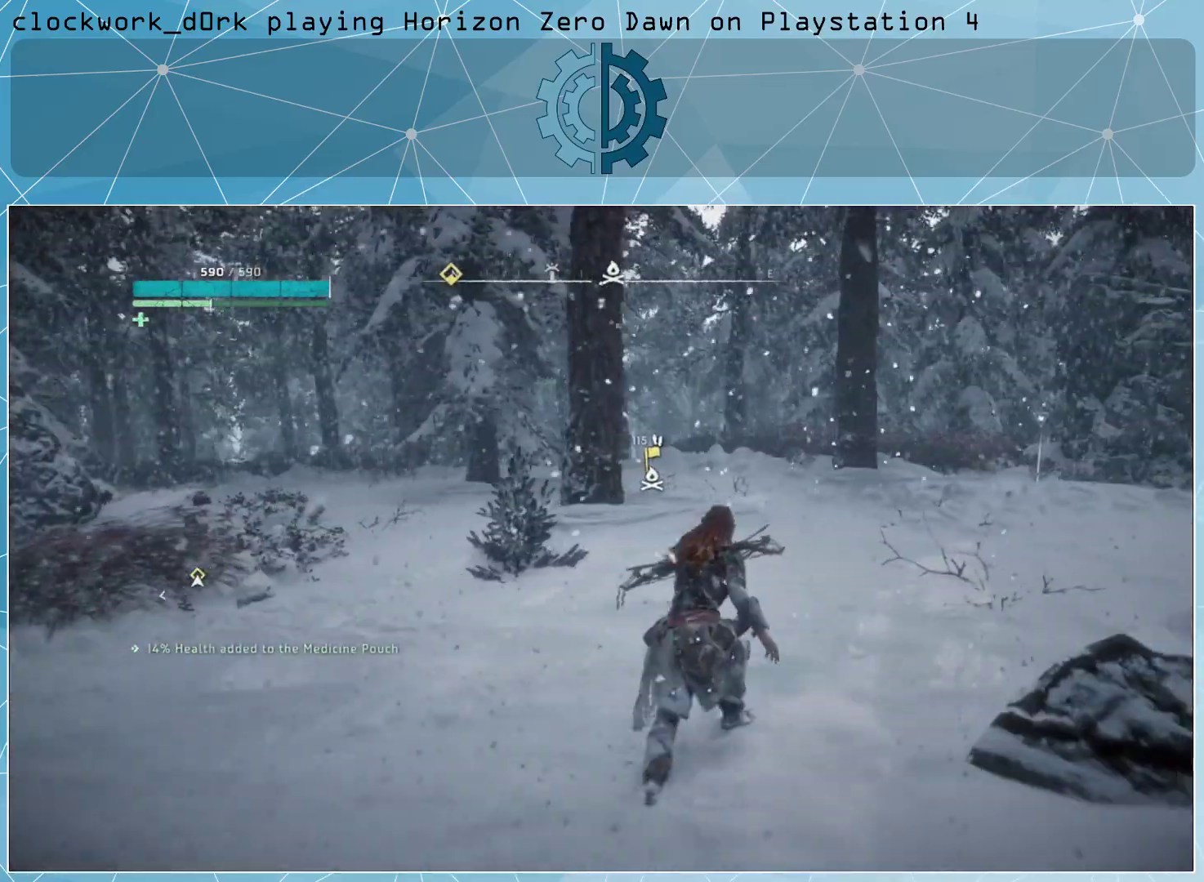
{"buttons": [], "left_stick": "up", "right_stick": "center", "events": []}
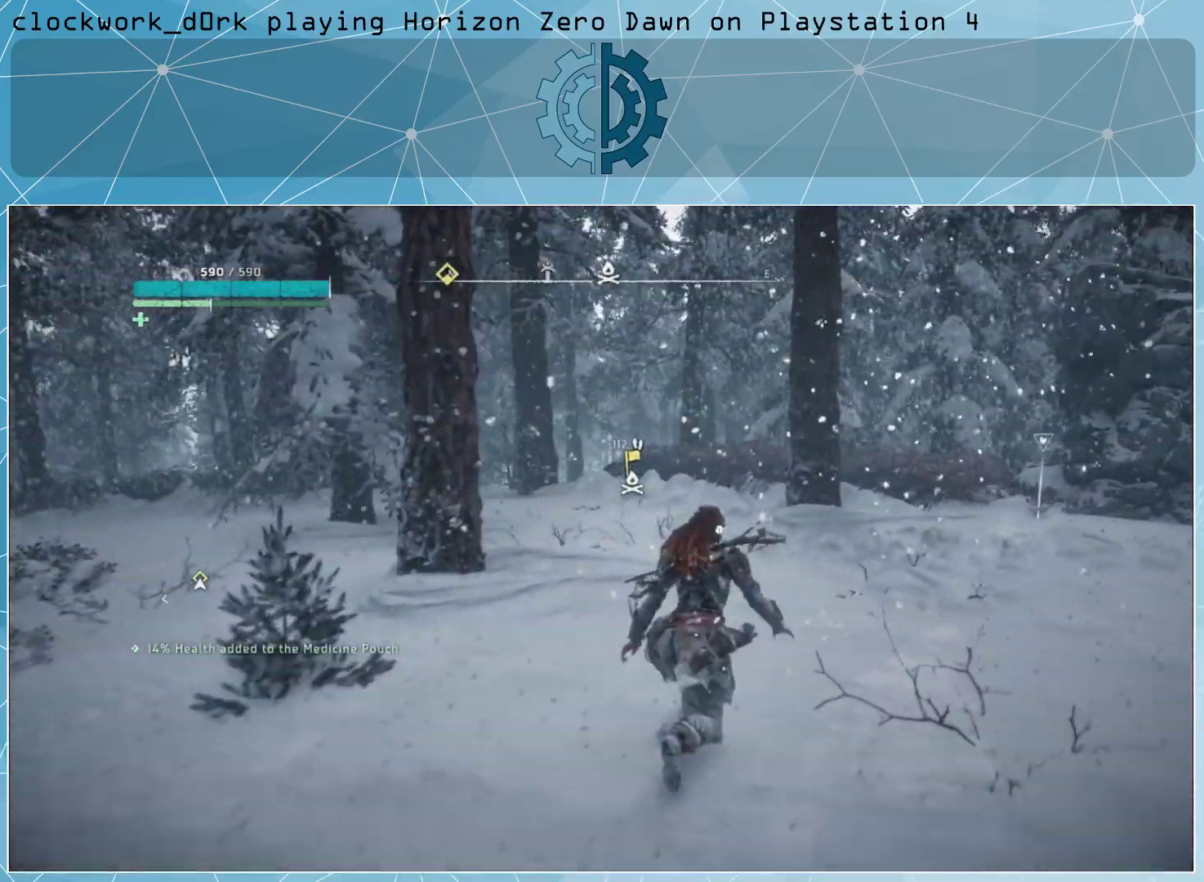
{"buttons": [], "left_stick": "up", "right_stick": "center", "events": [[33, "right_stick", "left"], [167, "right_stick", "center"]]}
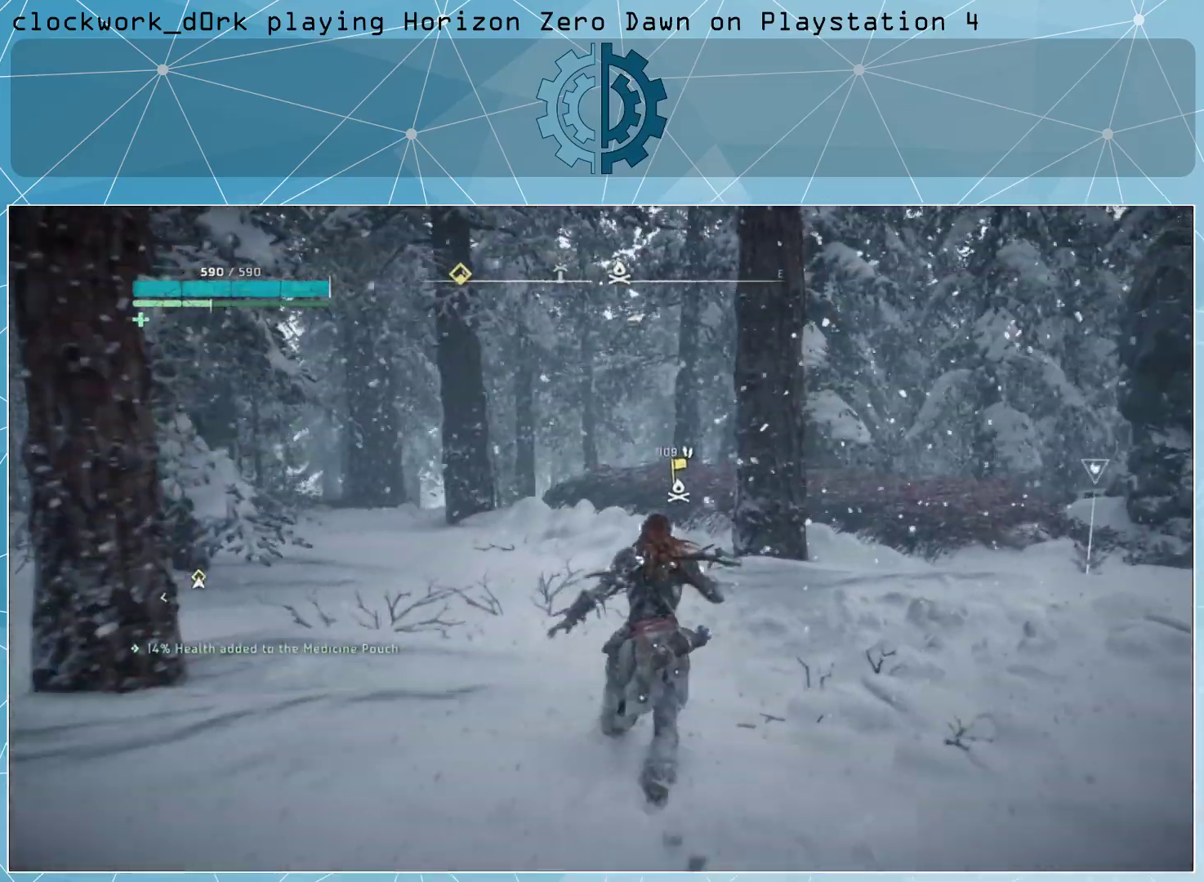
{"buttons": [], "left_stick": "up", "right_stick": "down-left", "events": [[367, "right_stick", "down-left"]]}
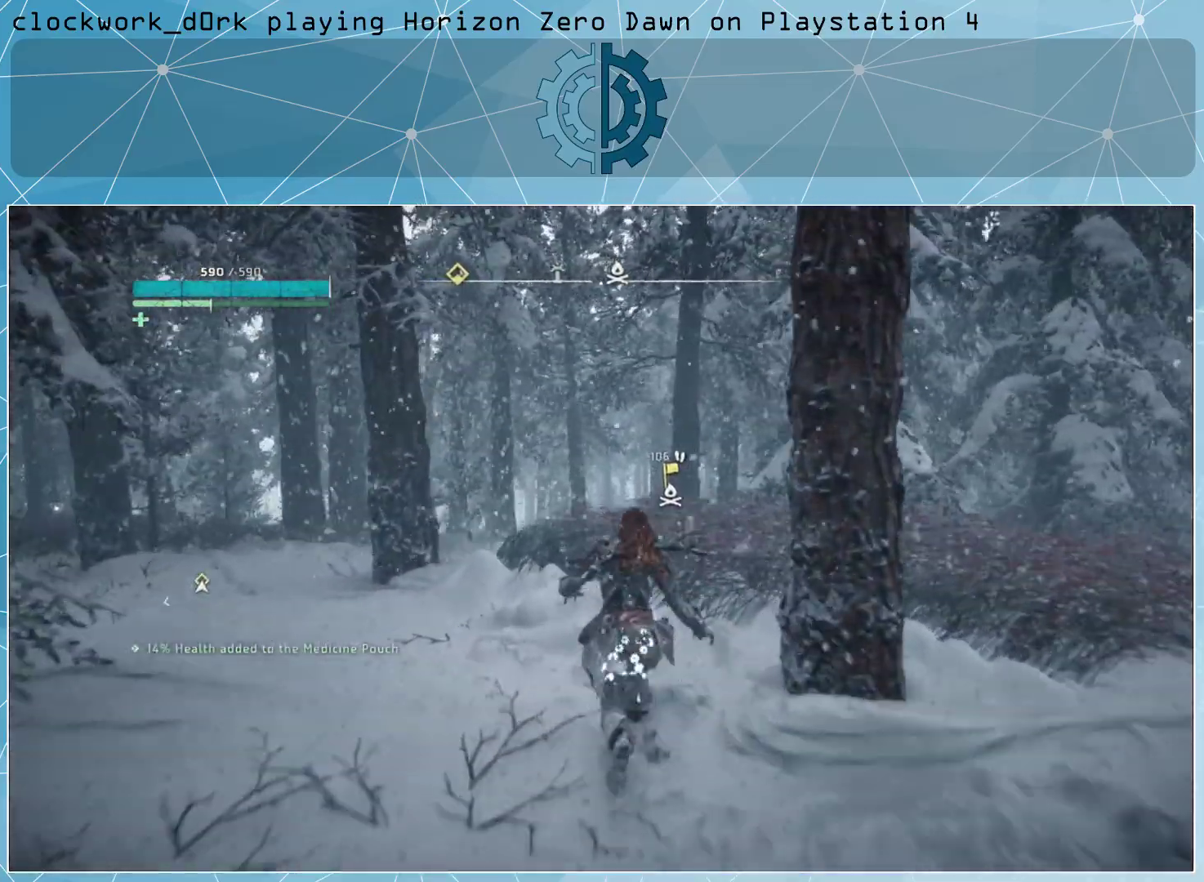
{"buttons": [], "left_stick": "up", "right_stick": "center", "events": [[33, "right_stick", "center"]]}
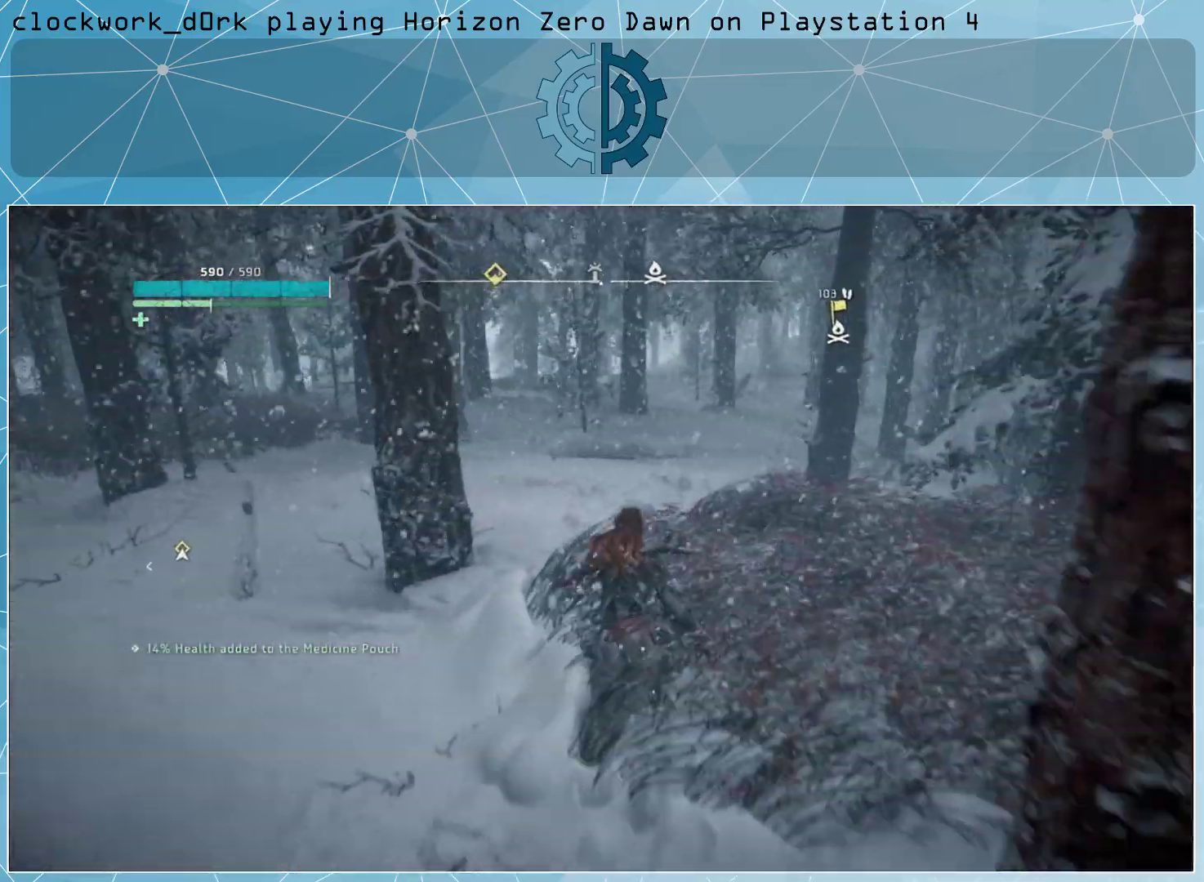
{"buttons": [], "left_stick": "up", "right_stick": "center", "events": []}